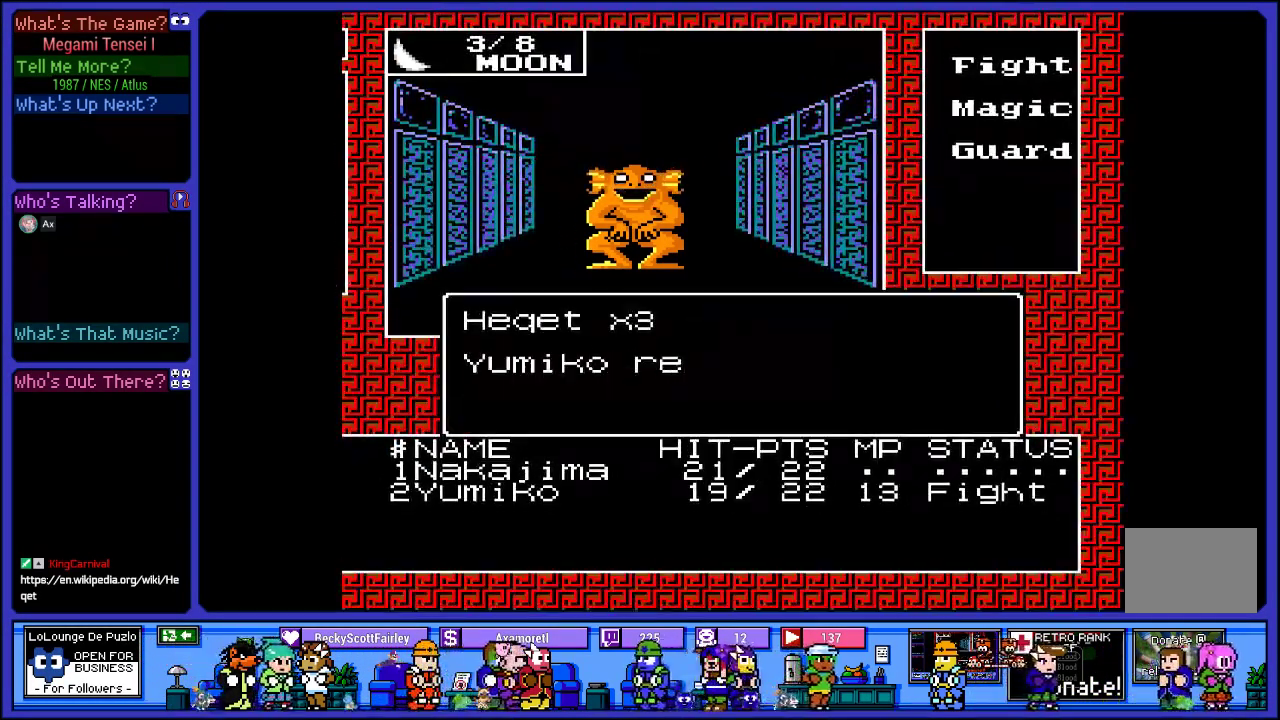
Gameplay with a controller (PlayStation layout); each line is a JSON object with the inputs held at the frame after it. "events" lists button and stick changes between this image and that frame as [ms after this image, input, new state], when the widget could be followed in between. Not read: L3 R3.
{"buttons": ["CIRCLE"], "left_stick": "center", "right_stick": "center", "events": [[67, "CIRCLE", "up"], [167, "CIRCLE", "down"], [333, "CIRCLE", "up"], [450, "CIRCLE", "down"]]}
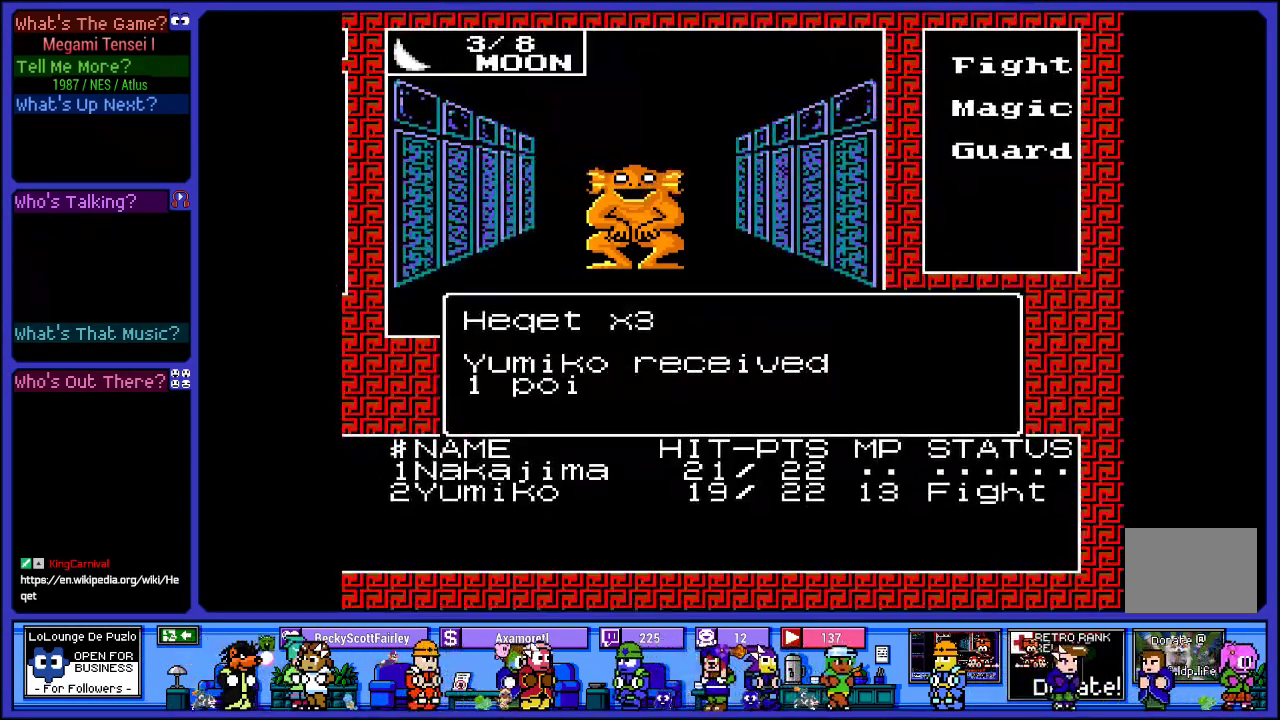
{"buttons": ["CIRCLE"], "left_stick": "center", "right_stick": "center", "events": [[100, "CIRCLE", "up"], [200, "CIRCLE", "down"], [350, "CIRCLE", "up"], [450, "CIRCLE", "down"]]}
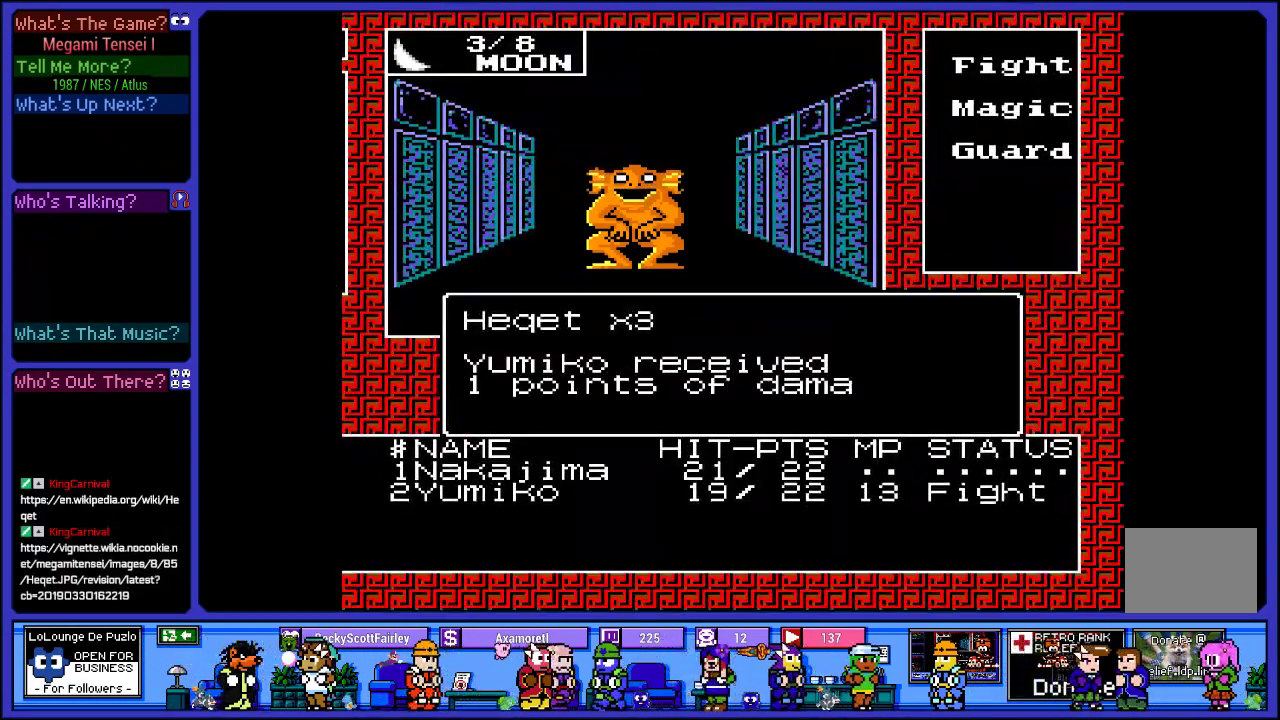
{"buttons": ["CIRCLE"], "left_stick": "center", "right_stick": "center", "events": [[83, "CIRCLE", "up"], [200, "CIRCLE", "down"], [350, "CIRCLE", "up"], [433, "CIRCLE", "down"]]}
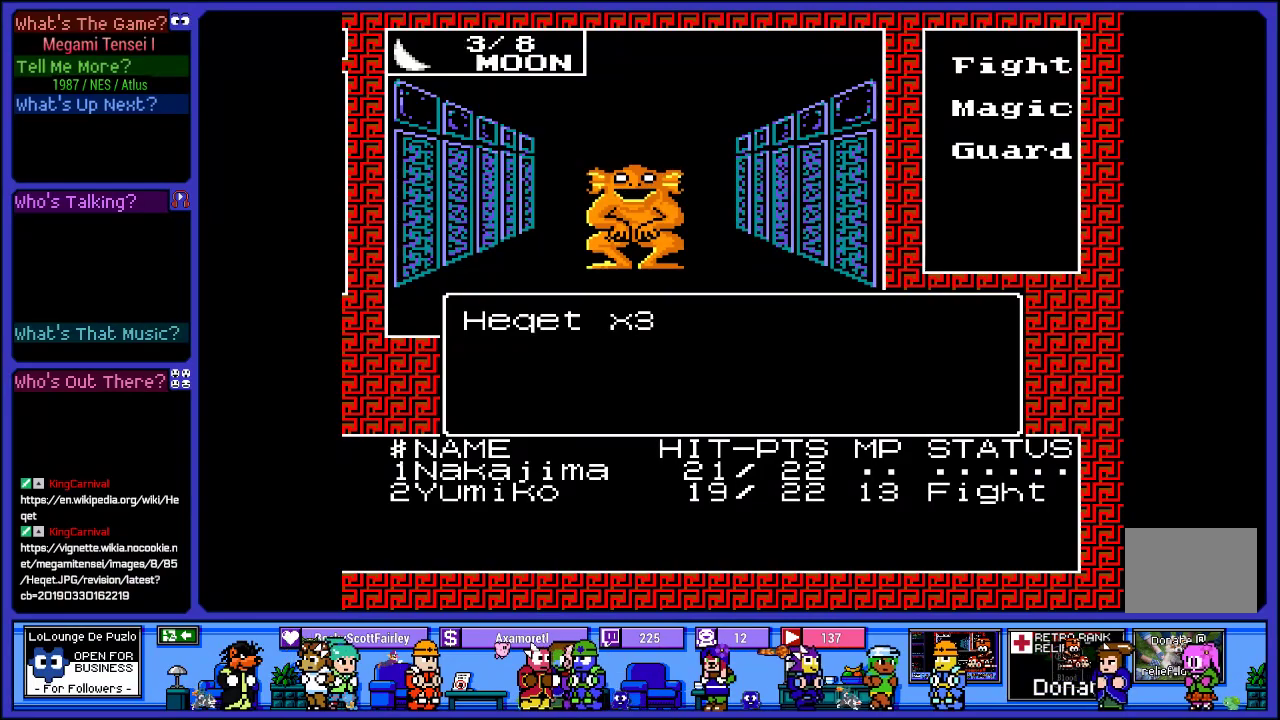
{"buttons": [], "left_stick": "center", "right_stick": "center", "events": [[100, "CIRCLE", "up"]]}
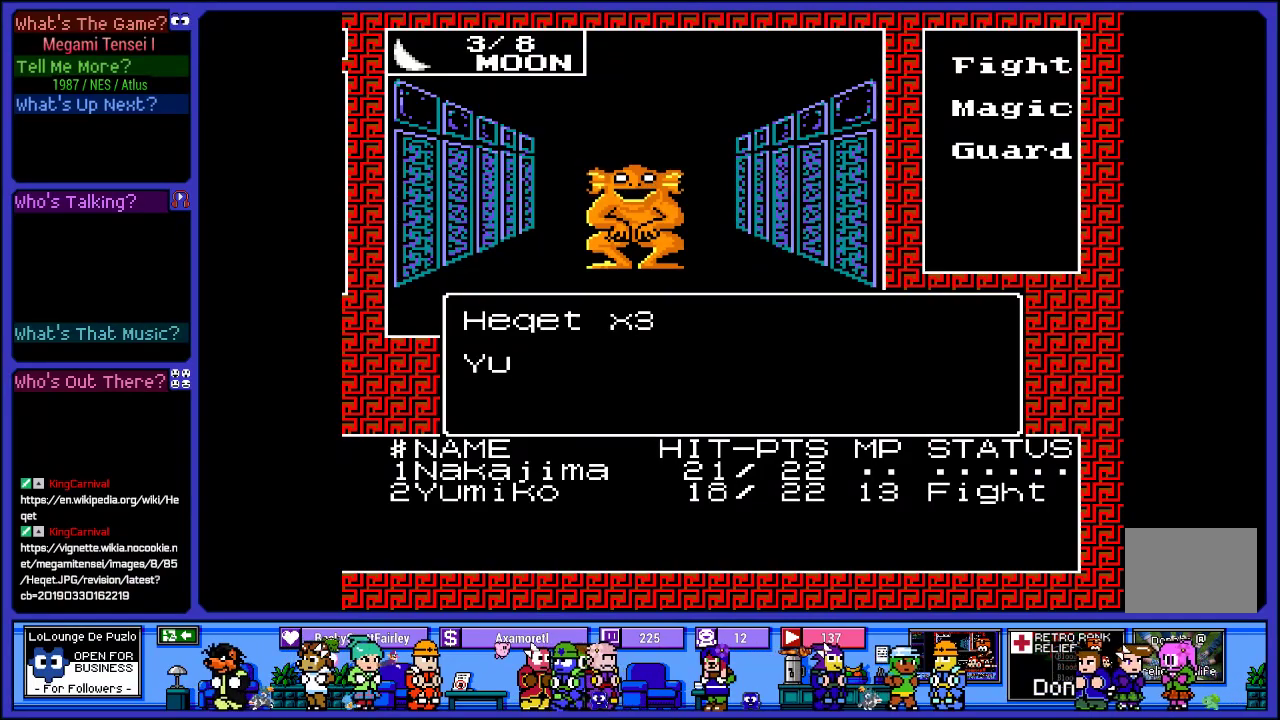
{"buttons": ["CIRCLE"], "left_stick": "center", "right_stick": "center", "events": [[433, "CIRCLE", "down"]]}
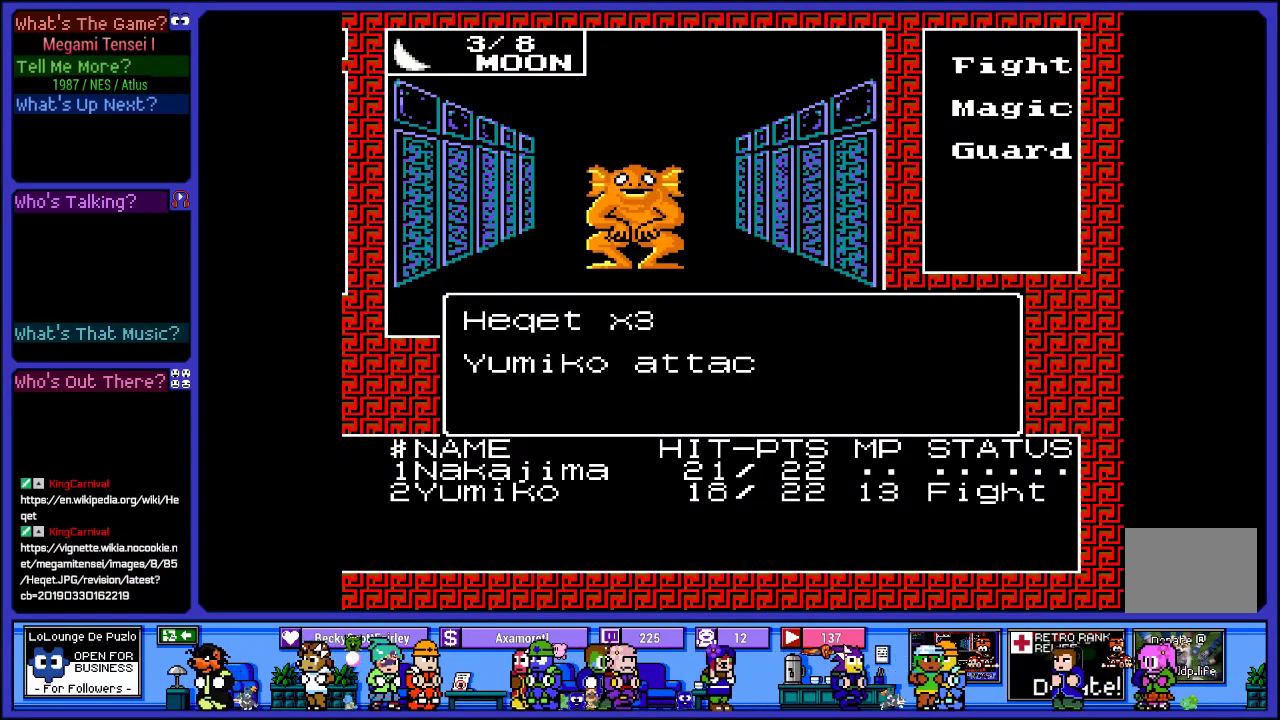
{"buttons": [], "left_stick": "center", "right_stick": "center", "events": [[100, "CIRCLE", "up"], [283, "CIRCLE", "down"], [433, "CIRCLE", "up"]]}
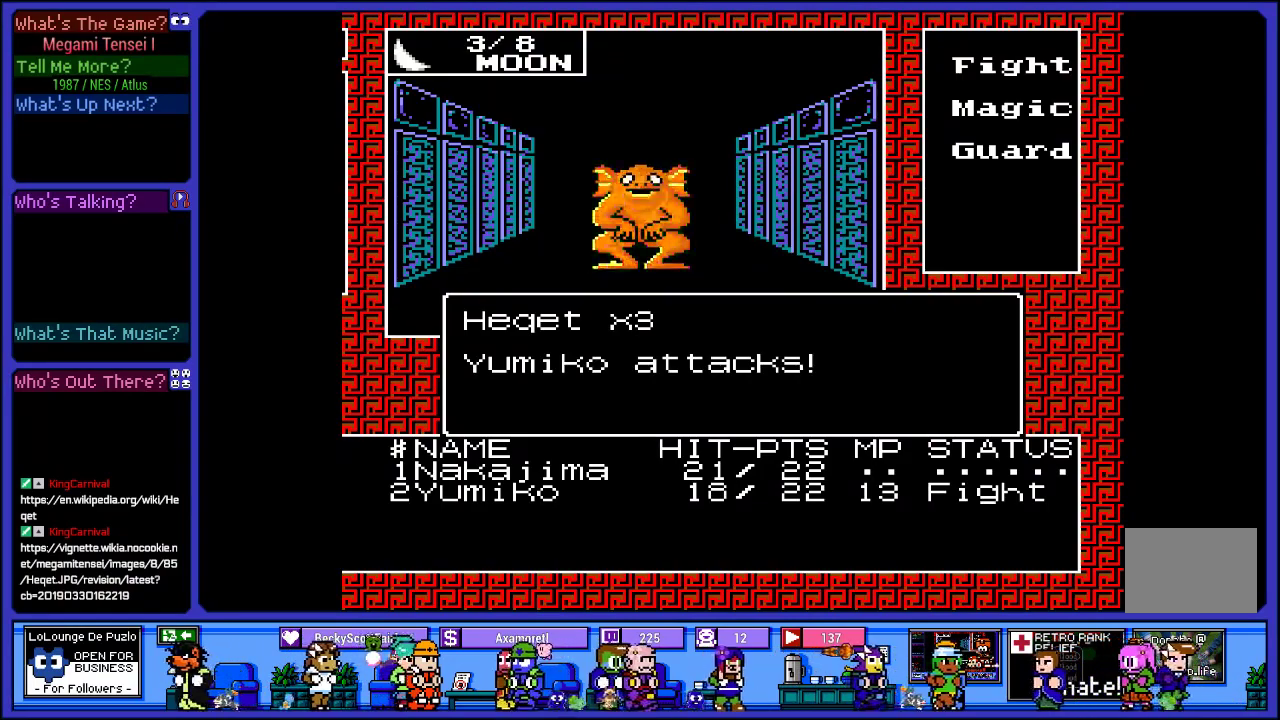
{"buttons": [], "left_stick": "center", "right_stick": "center", "events": []}
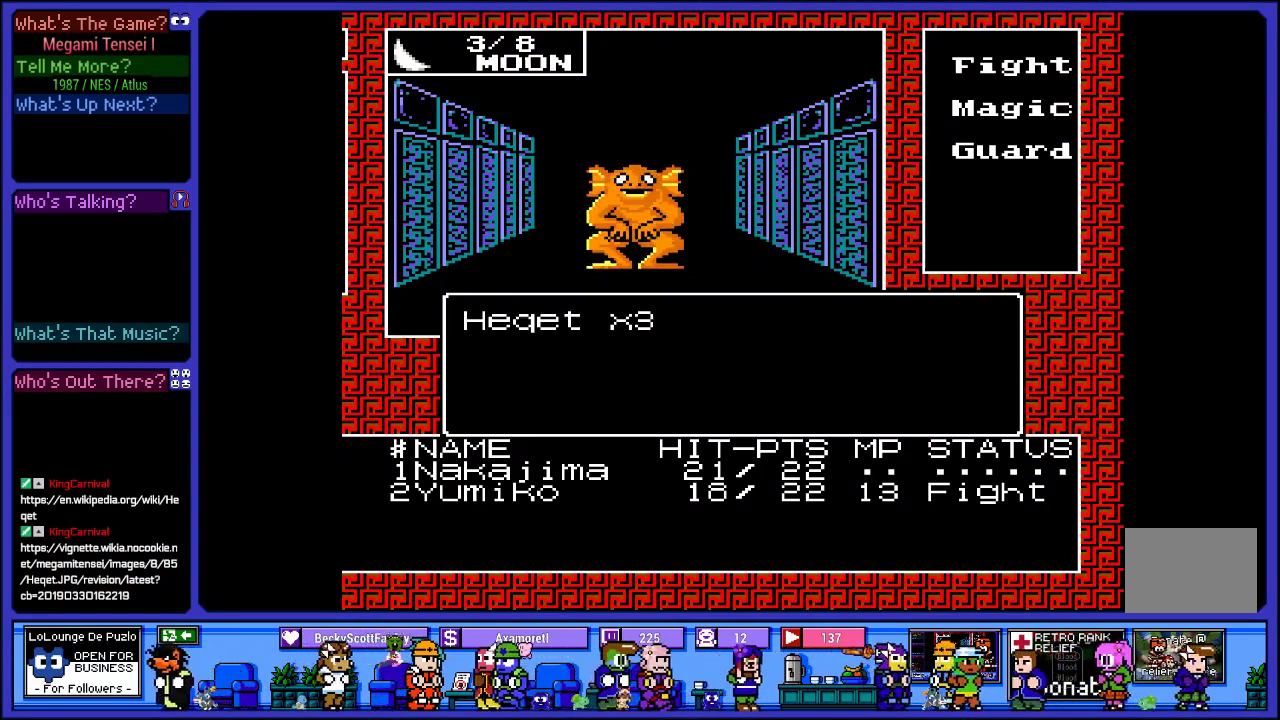
{"buttons": [], "left_stick": "center", "right_stick": "center", "events": []}
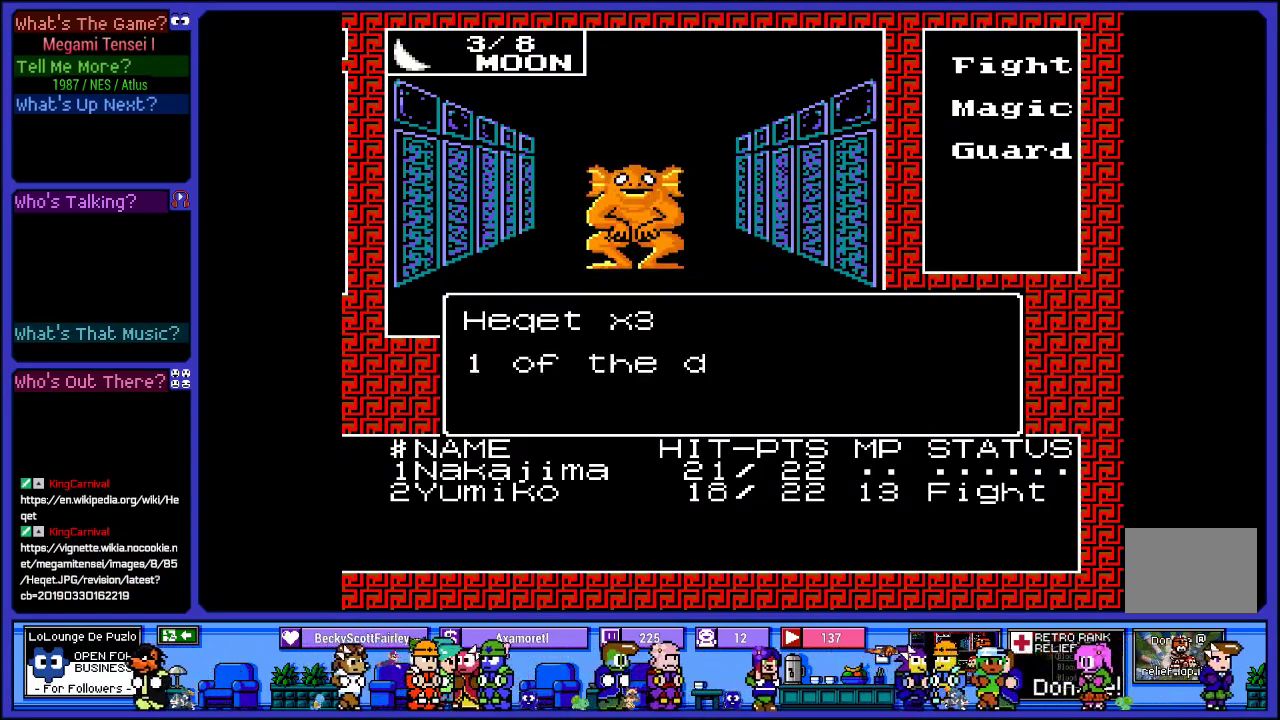
{"buttons": [], "left_stick": "center", "right_stick": "center", "events": []}
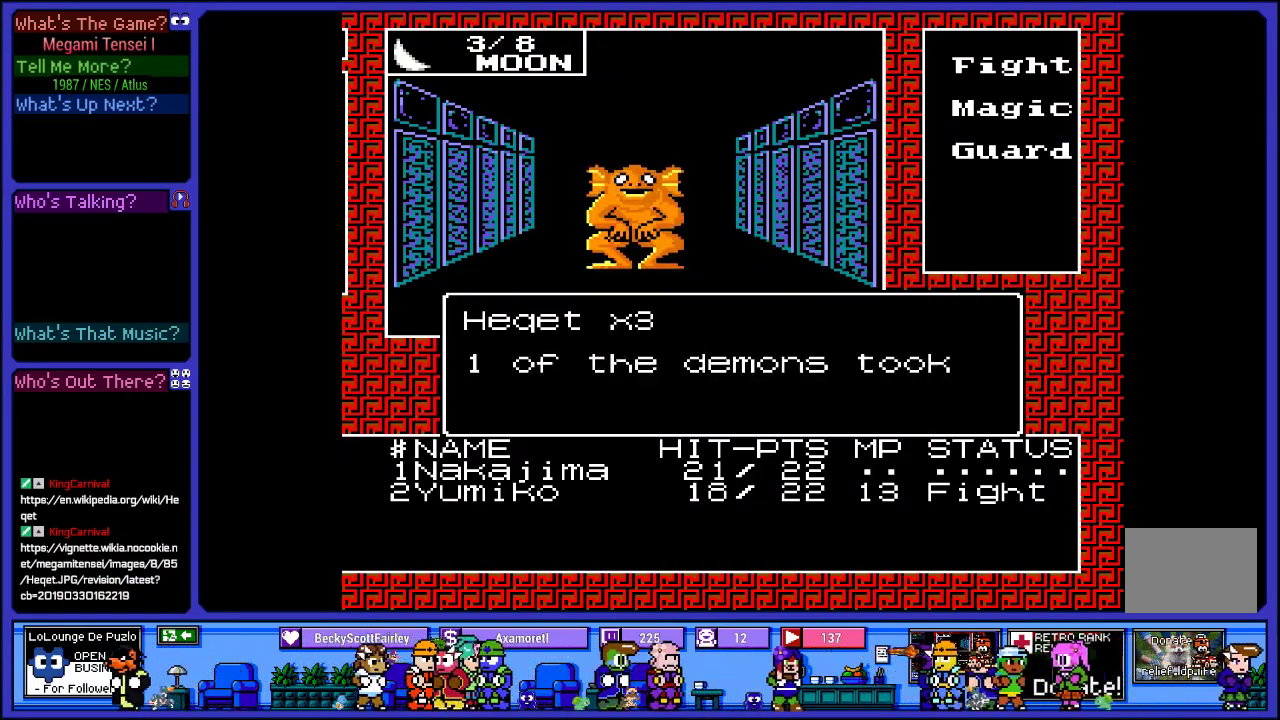
{"buttons": [], "left_stick": "center", "right_stick": "center", "events": []}
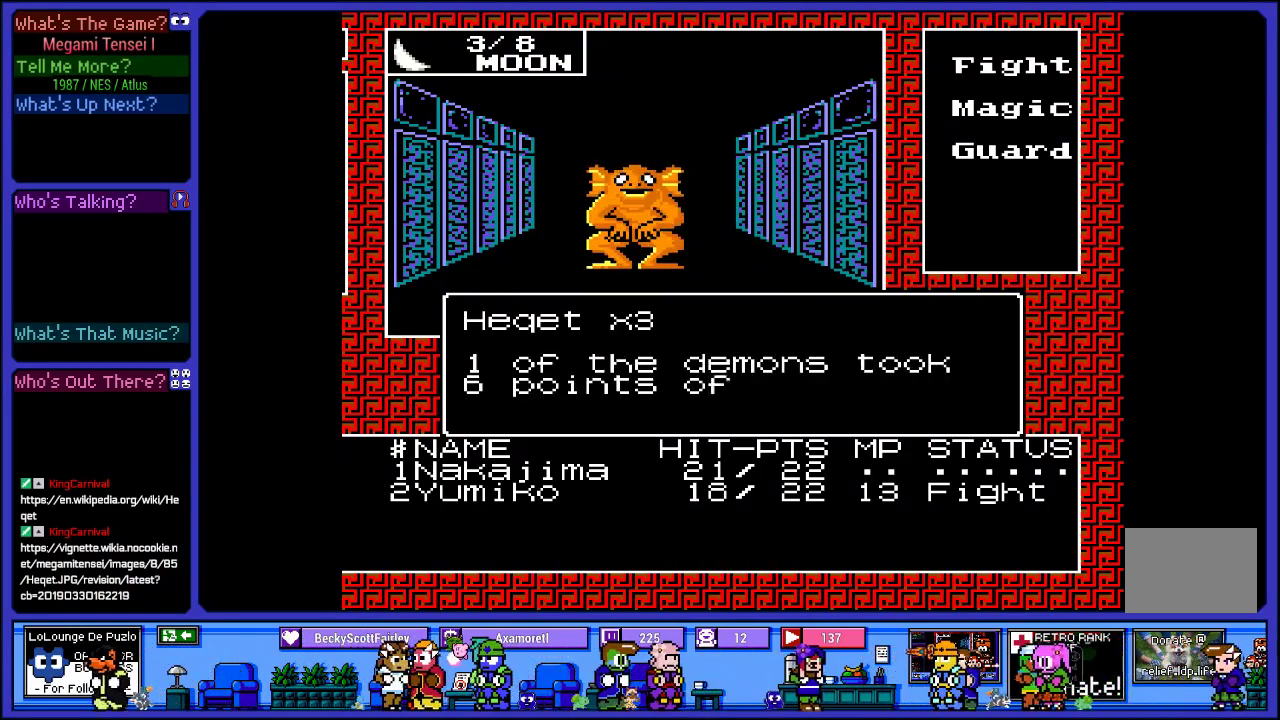
{"buttons": ["CIRCLE"], "left_stick": "center", "right_stick": "center", "events": [[150, "CIRCLE", "down"], [267, "CIRCLE", "up"], [400, "CIRCLE", "down"]]}
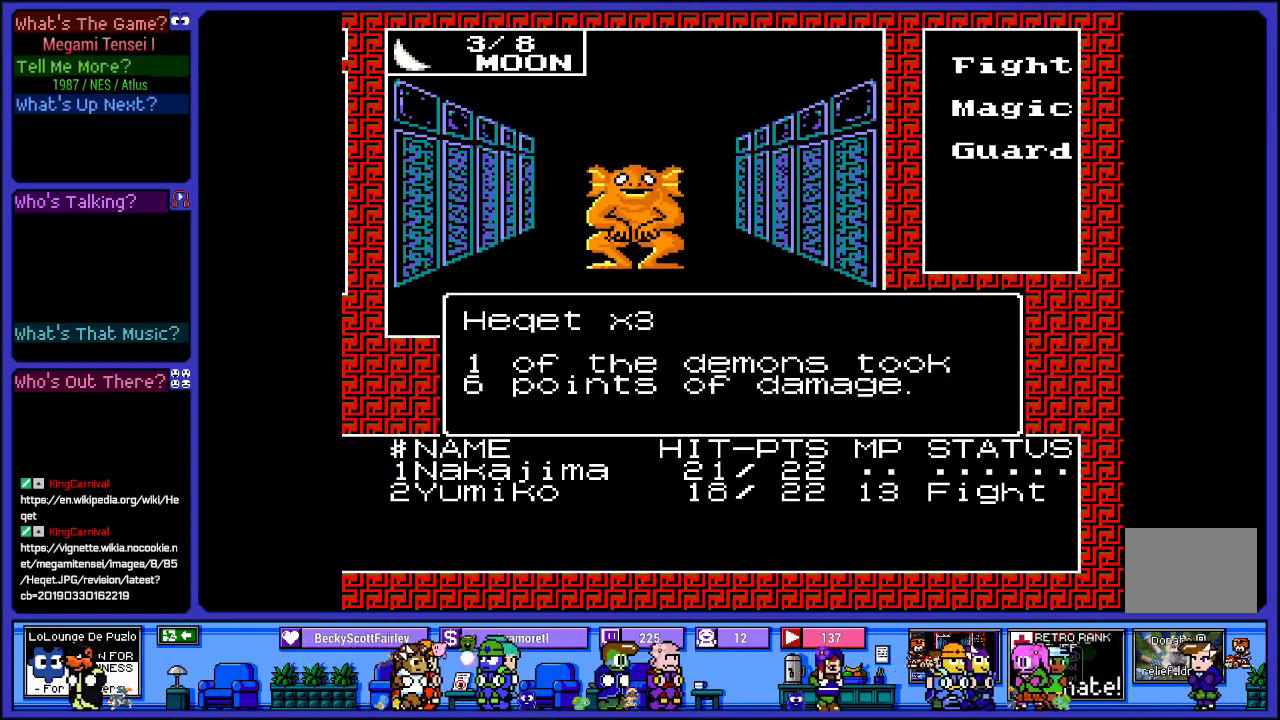
{"buttons": ["CIRCLE"], "left_stick": "center", "right_stick": "center", "events": [[33, "CIRCLE", "up"], [117, "CIRCLE", "down"], [267, "CIRCLE", "up"], [483, "CIRCLE", "down"]]}
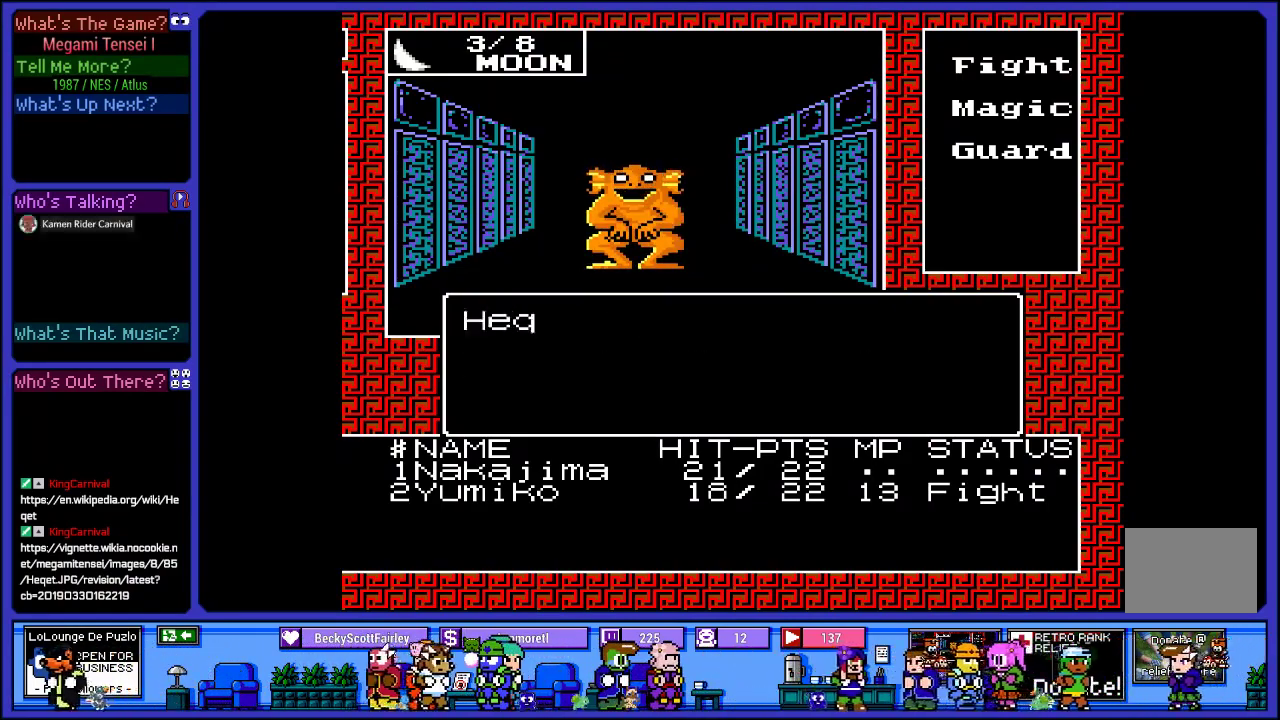
{"buttons": [], "left_stick": "center", "right_stick": "center", "events": [[133, "CIRCLE", "up"]]}
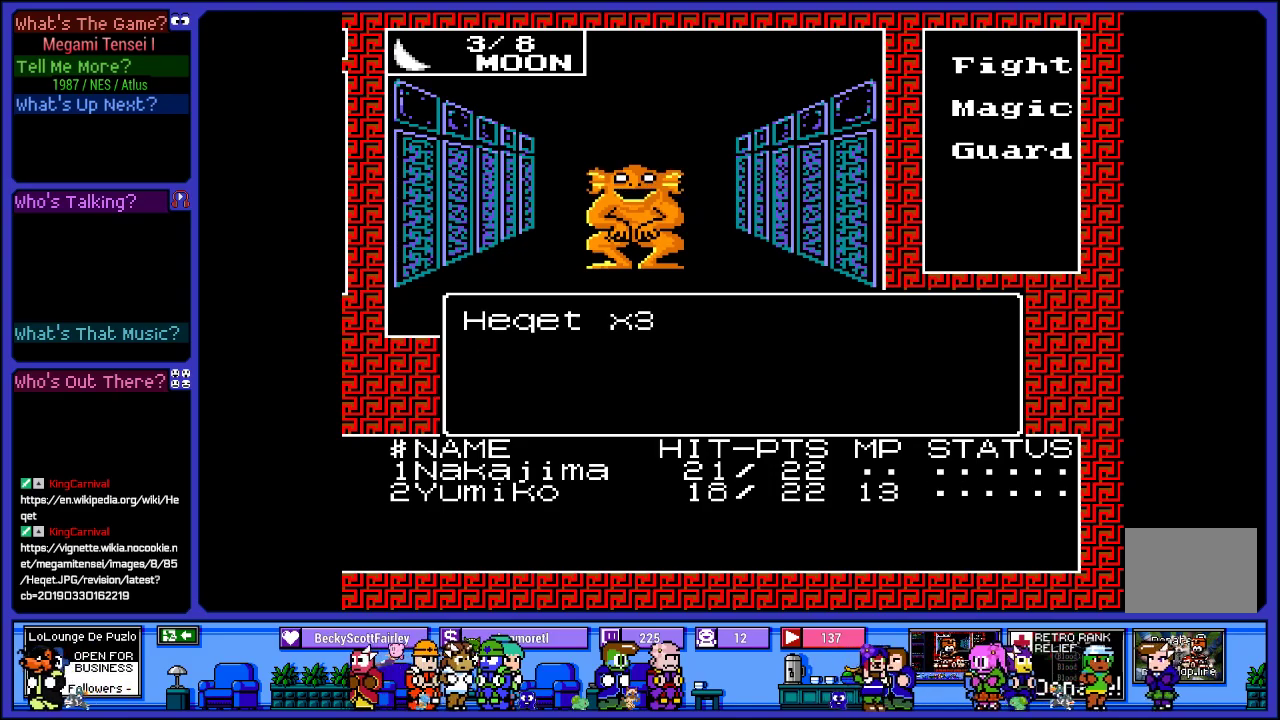
{"buttons": [], "left_stick": "center", "right_stick": "center", "events": [[333, "CIRCLE", "down"], [500, "CIRCLE", "up"]]}
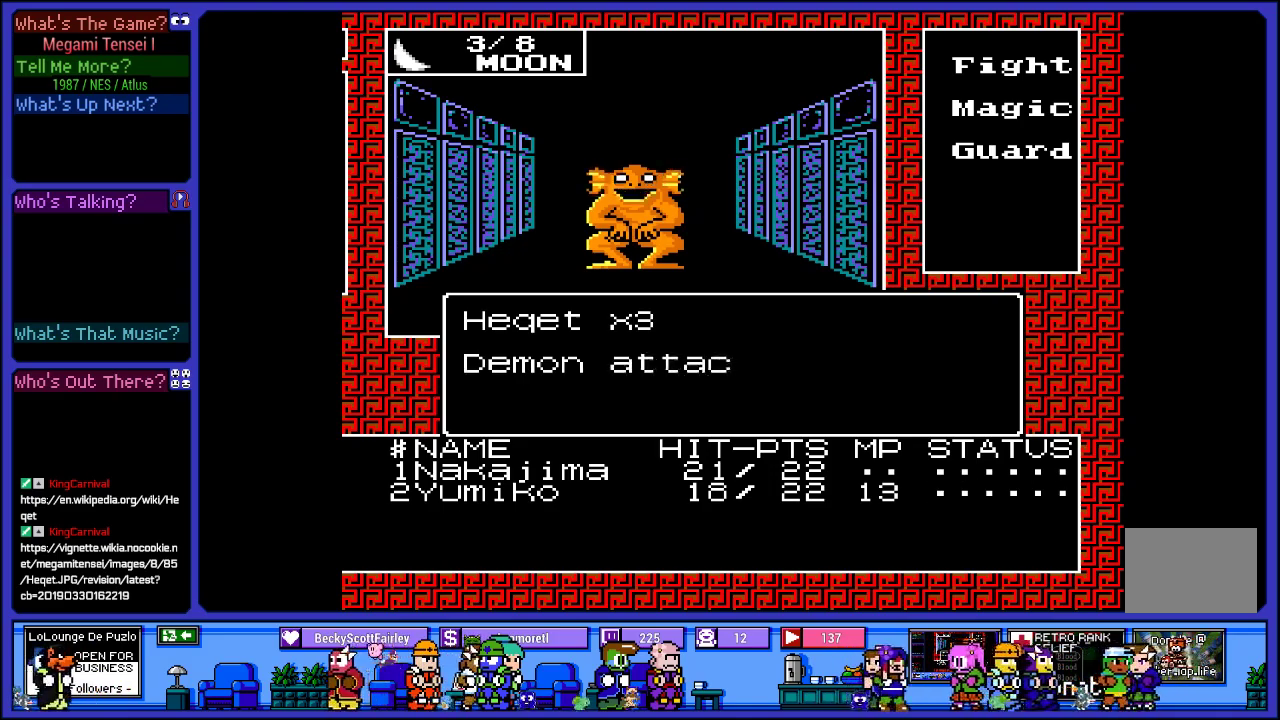
{"buttons": ["CIRCLE"], "left_stick": "center", "right_stick": "center", "events": [[117, "CIRCLE", "down"], [267, "CIRCLE", "up"], [383, "CIRCLE", "down"]]}
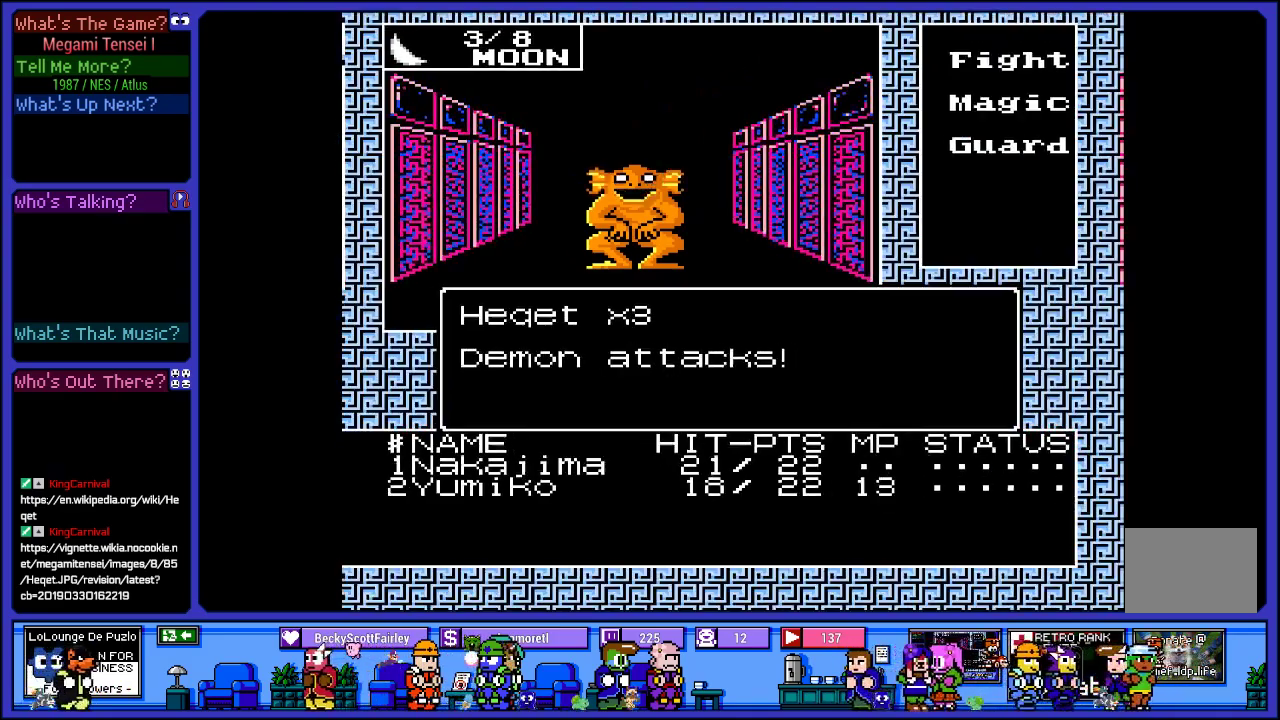
{"buttons": [], "left_stick": "center", "right_stick": "center", "events": [[33, "CIRCLE", "up"]]}
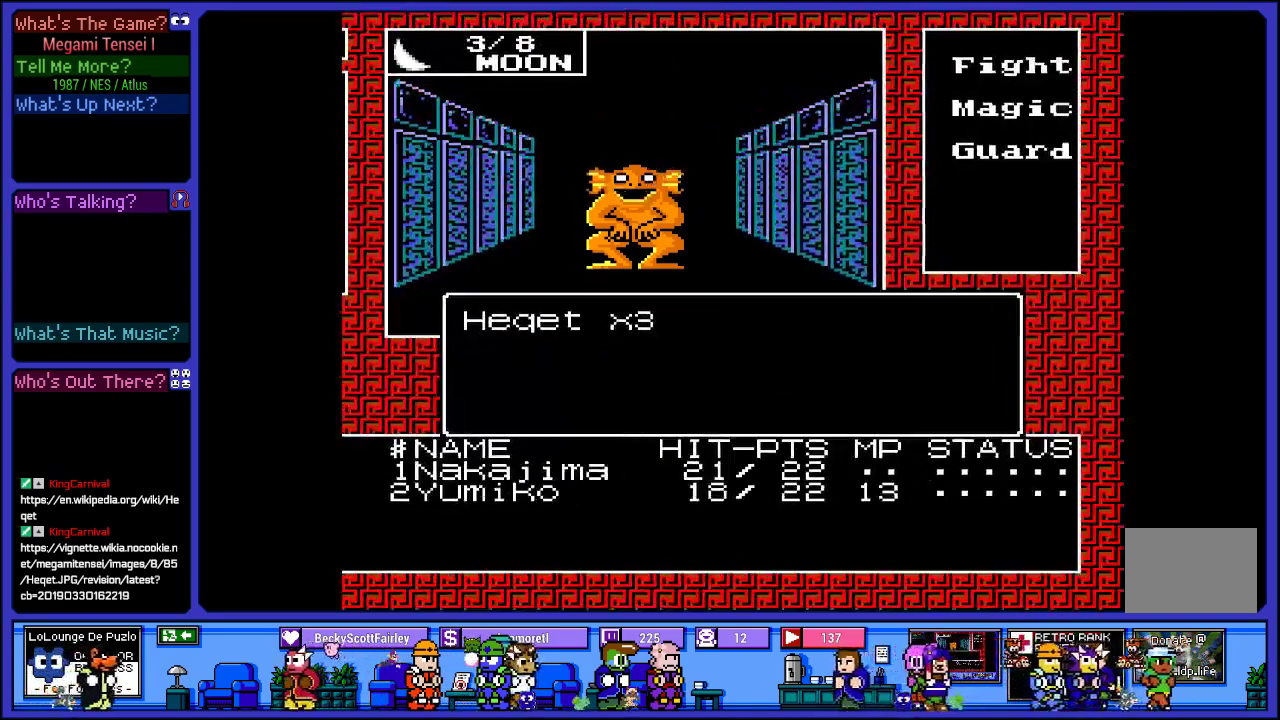
{"buttons": [], "left_stick": "center", "right_stick": "center", "events": [[50, "CIRCLE", "down"], [233, "CIRCLE", "up"]]}
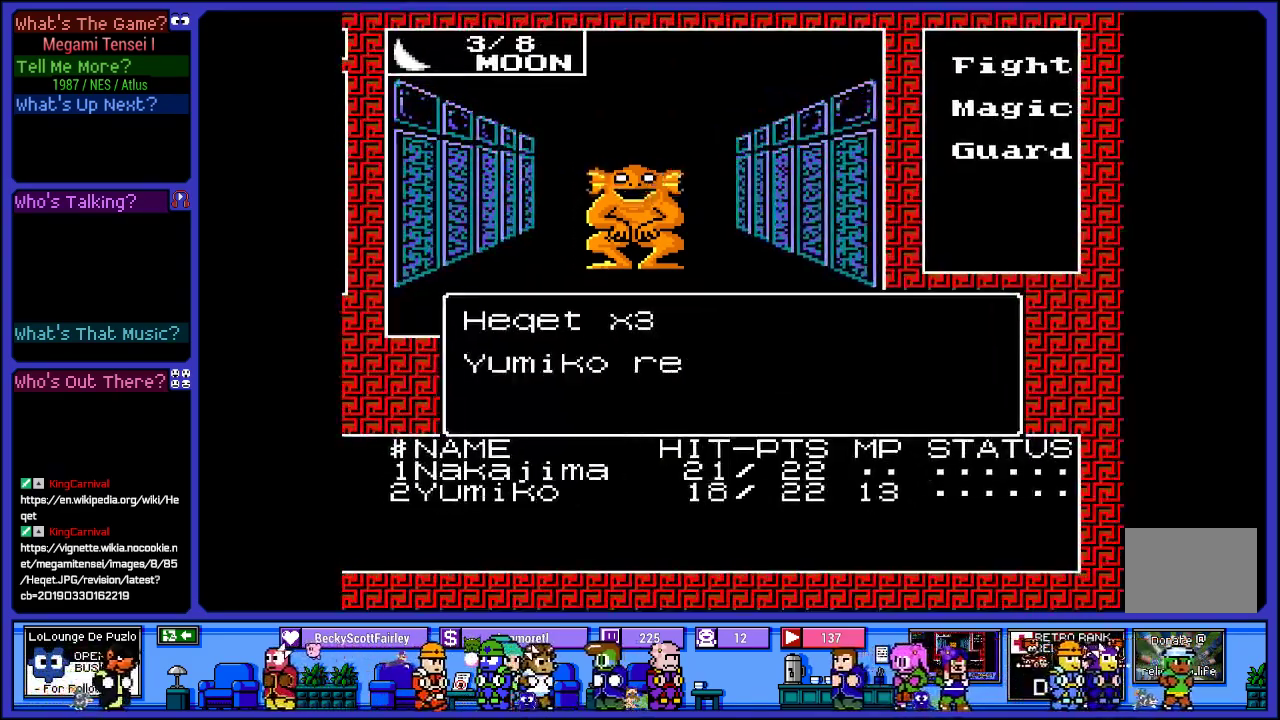
{"buttons": [], "left_stick": "center", "right_stick": "center", "events": [[250, "CIRCLE", "down"], [433, "CIRCLE", "up"]]}
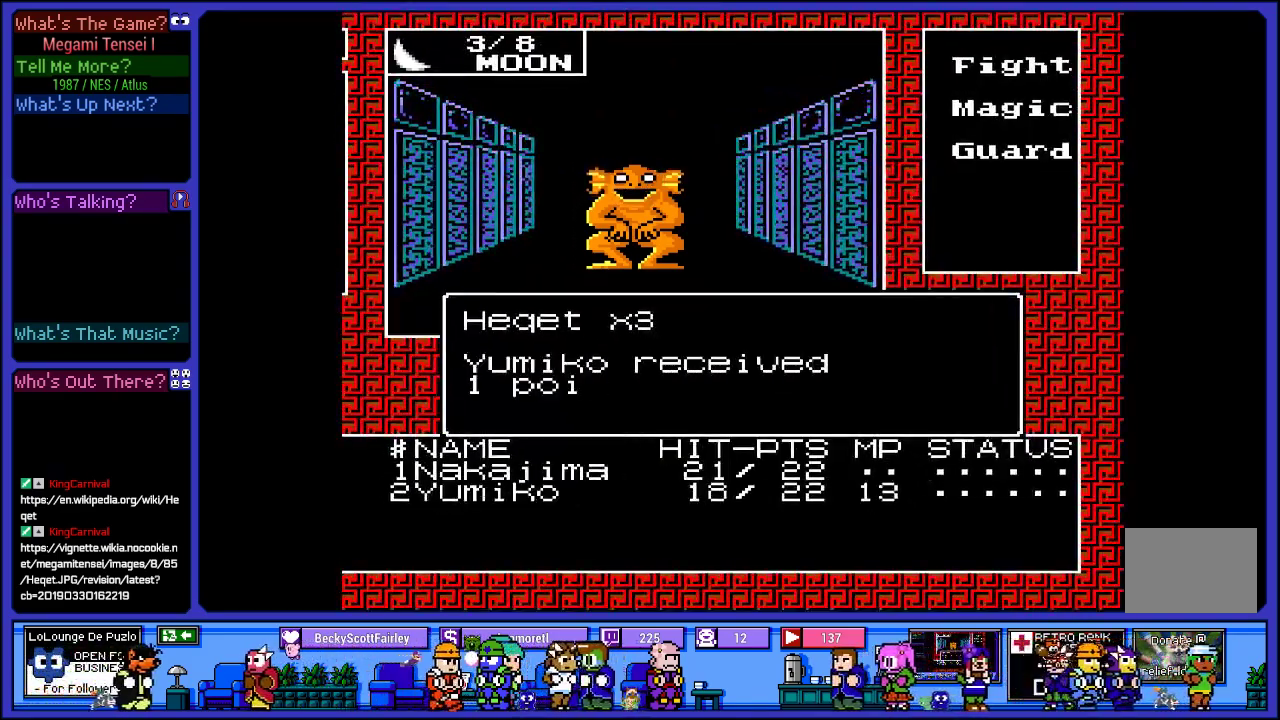
{"buttons": [], "left_stick": "center", "right_stick": "center", "events": [[33, "CIRCLE", "down"], [200, "CIRCLE", "up"], [283, "CIRCLE", "down"], [433, "CIRCLE", "up"]]}
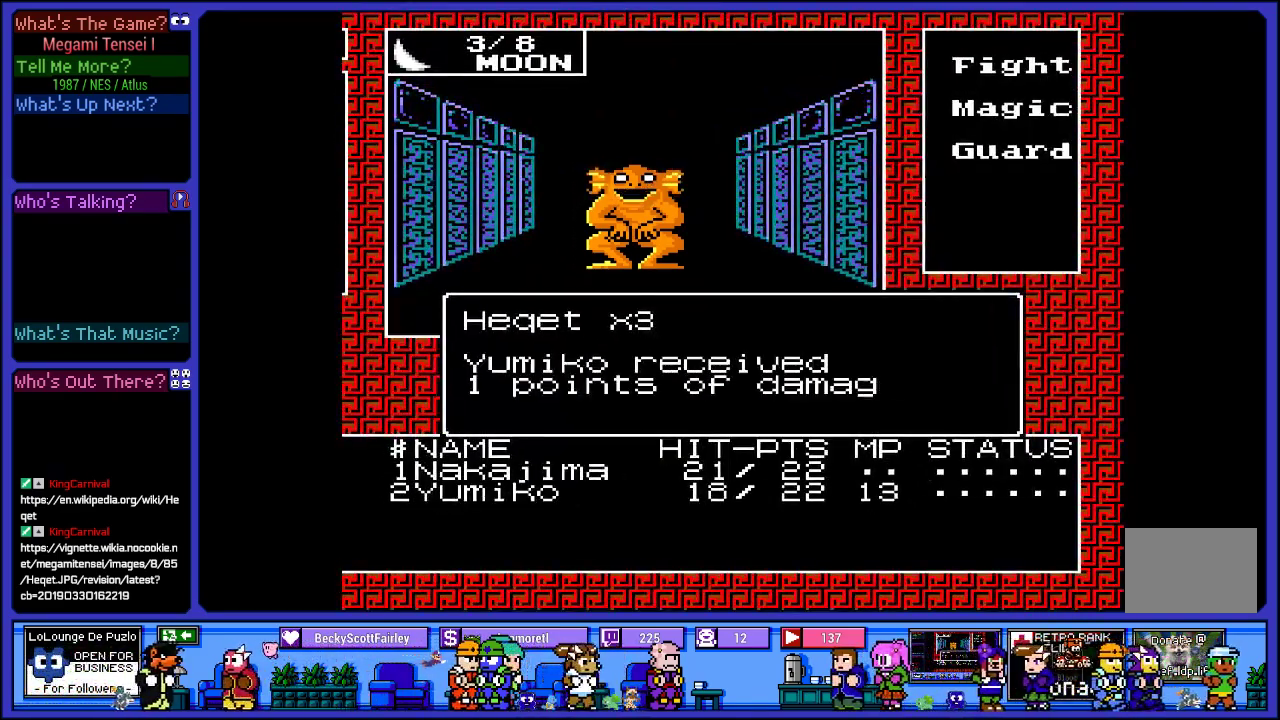
{"buttons": ["CIRCLE"], "left_stick": "center", "right_stick": "center", "events": [[17, "CIRCLE", "down"], [183, "CIRCLE", "up"], [250, "CIRCLE", "down"], [383, "CIRCLE", "up"], [483, "CIRCLE", "down"]]}
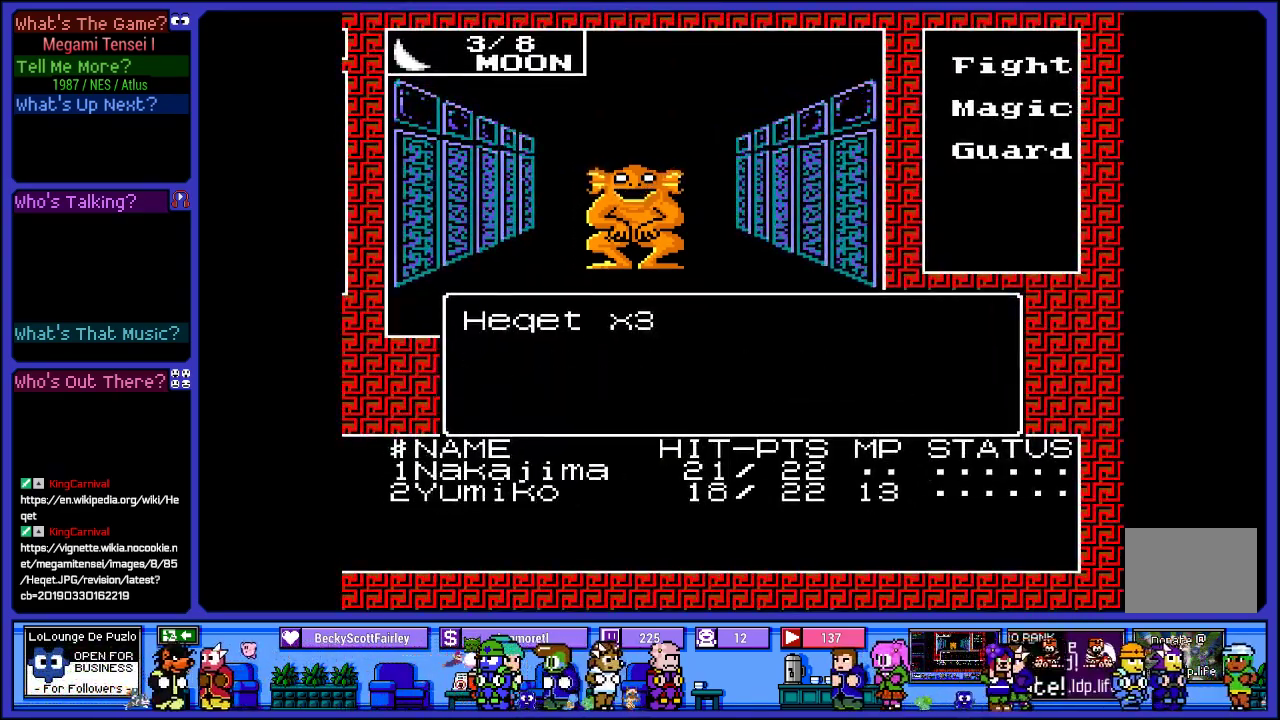
{"buttons": [], "left_stick": "center", "right_stick": "center", "events": [[133, "CIRCLE", "up"], [300, "CIRCLE", "down"], [467, "CIRCLE", "up"]]}
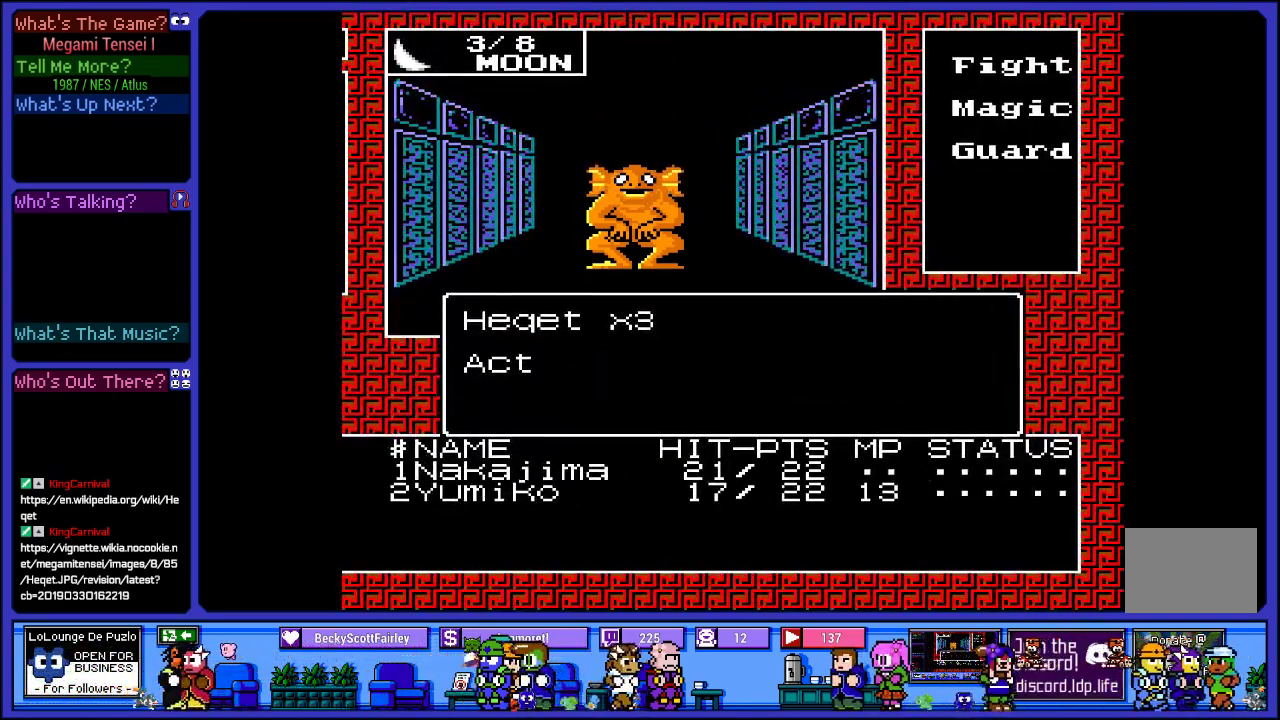
{"buttons": ["CIRCLE"], "left_stick": "center", "right_stick": "center", "events": [[100, "CIRCLE", "down"], [250, "CIRCLE", "up"], [467, "CIRCLE", "down"]]}
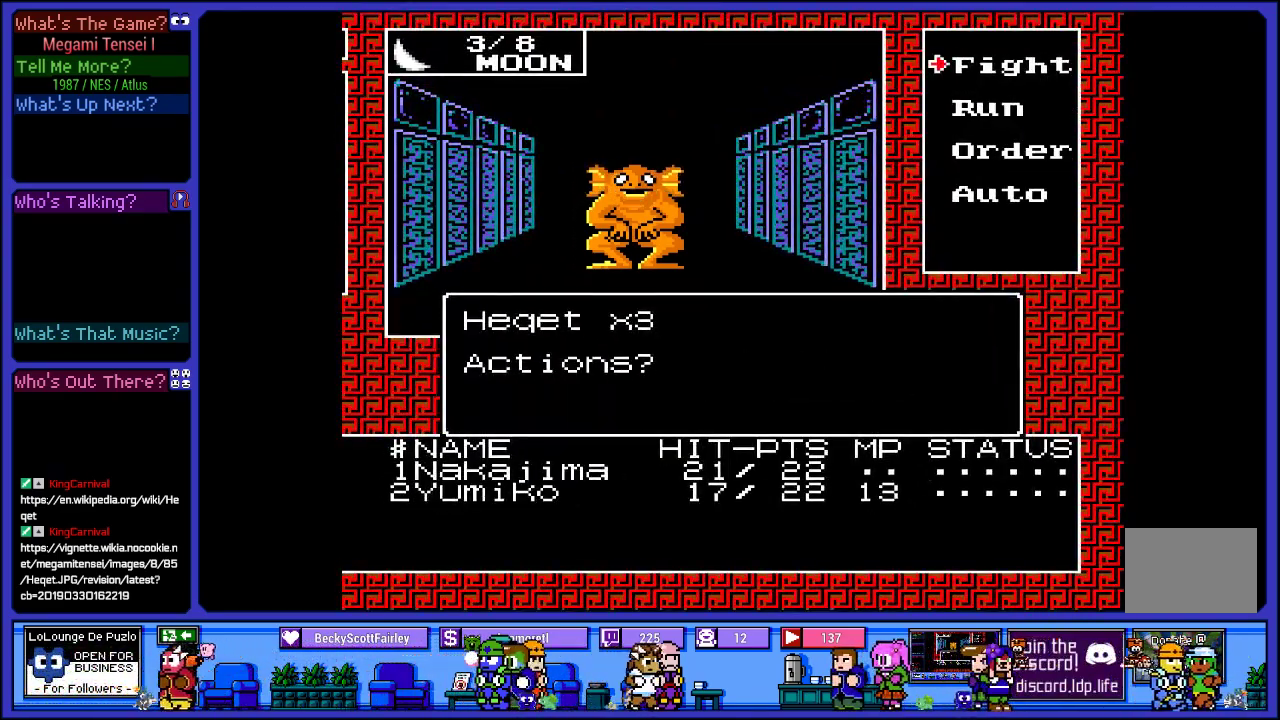
{"buttons": ["CIRCLE"], "left_stick": "center", "right_stick": "center", "events": [[133, "CIRCLE", "up"], [233, "CIRCLE", "down"], [367, "CIRCLE", "up"], [467, "CIRCLE", "down"]]}
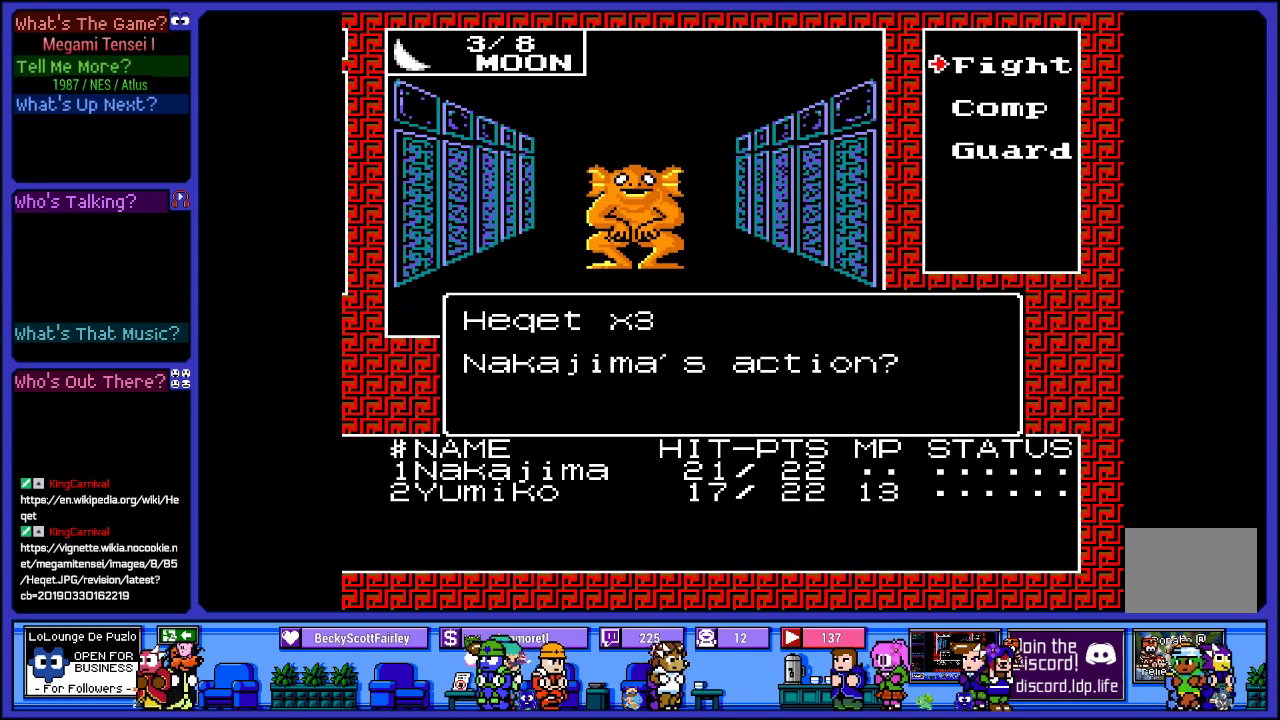
{"buttons": ["CIRCLE"], "left_stick": "center", "right_stick": "center", "events": [[83, "CIRCLE", "up"], [200, "CIRCLE", "down"], [333, "CIRCLE", "up"], [433, "CIRCLE", "down"]]}
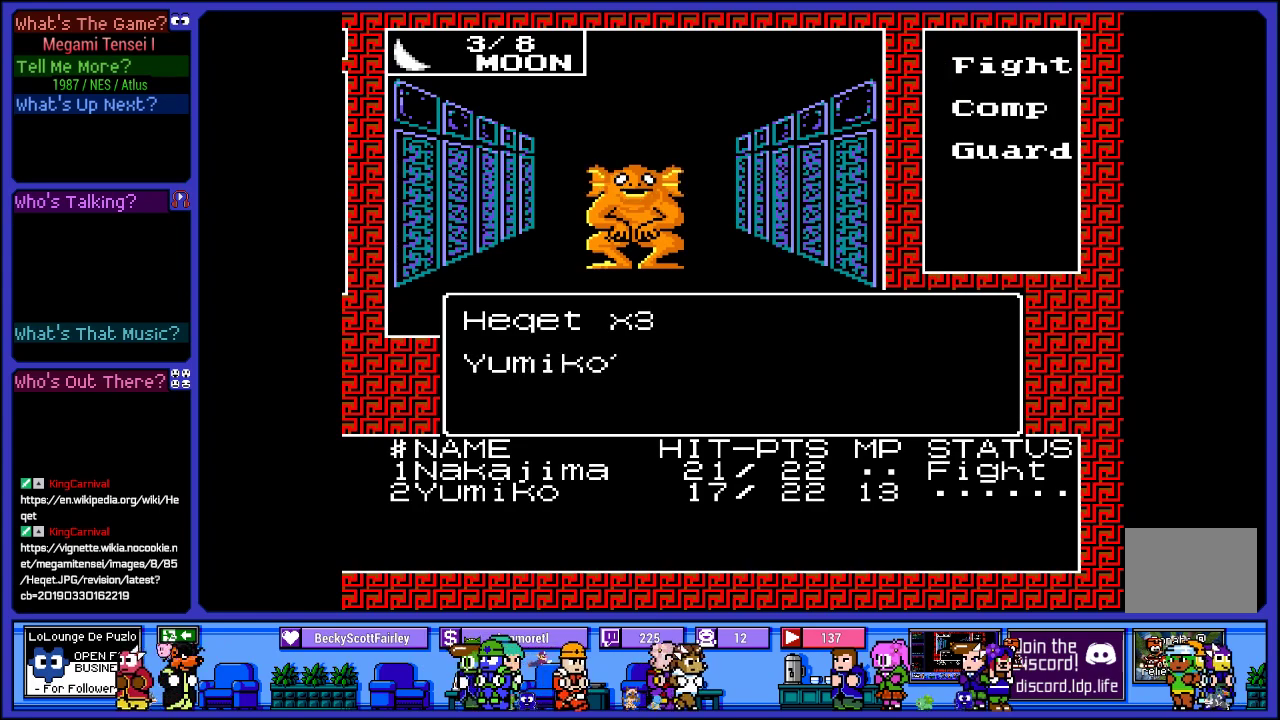
{"buttons": ["CIRCLE"], "left_stick": "center", "right_stick": "center", "events": [[67, "CIRCLE", "up"], [167, "CIRCLE", "down"], [300, "CIRCLE", "up"], [433, "CIRCLE", "down"]]}
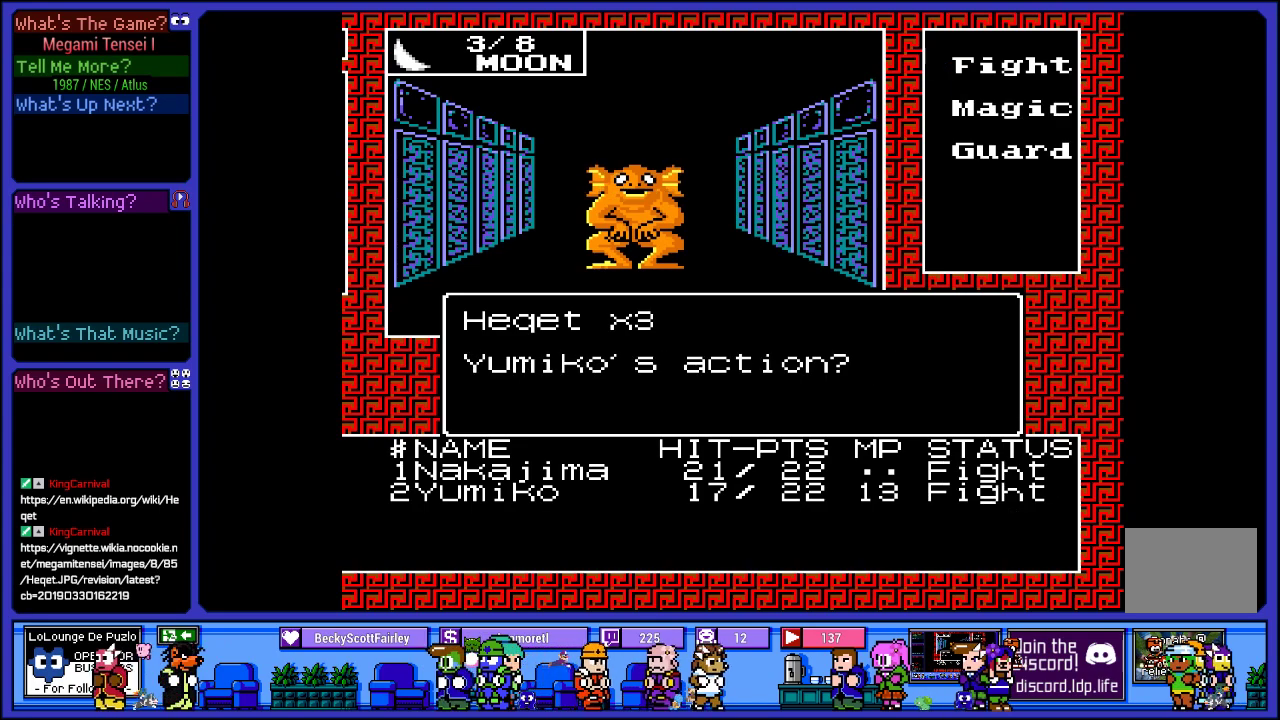
{"buttons": [], "left_stick": "center", "right_stick": "center", "events": [[117, "CIRCLE", "up"], [283, "CIRCLE", "down"], [433, "CIRCLE", "up"]]}